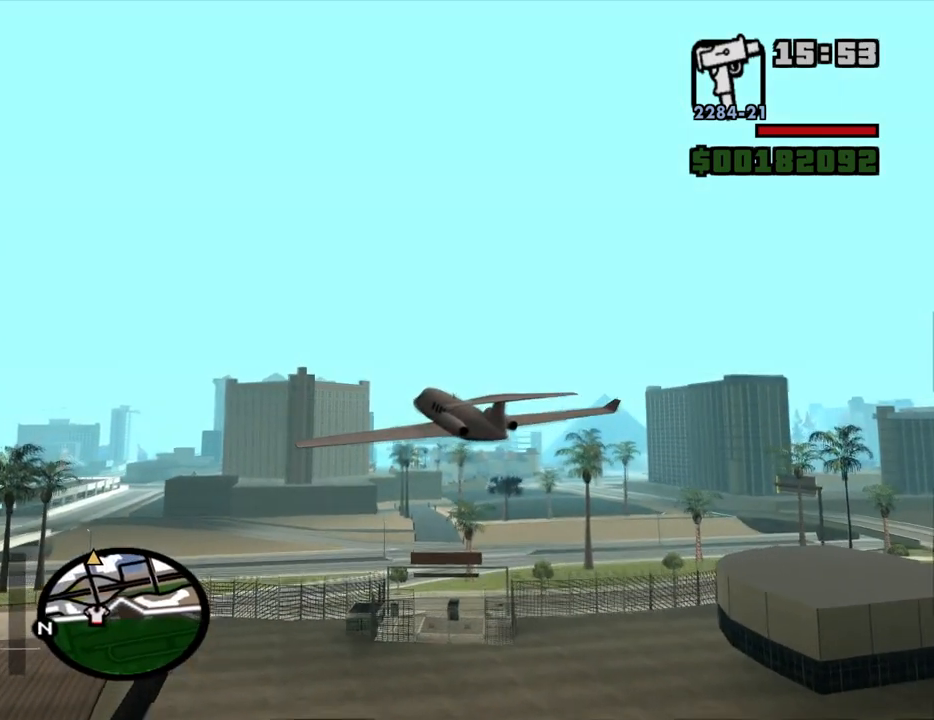
Gameplay with keyboard and mouse; each line is a JSON object with the keys and mouse buttons held at the frame after it. "events" lists presses ("down") and releases ("up") of "1", "2", "3", "4", "5", "6", "8", "a", "alt", "c", "ctrl", "d", "down", "e", "escape", "f", "f1", "f2", "f3", "g", "h", "left", "num2", "q", "r", "right", "s", "shift", "space", "t", "tab", "up", "v", "w", "x", "z", "mouse_left", "mouse_middle", "mouse_right", "mouse_wheel_up" and "mouse_wheel_down" between this image and that frame as [ms after this image, input, new state], when the widget could be followed in between. "mouse_left", "mouse_middle", "mouse_right", "mouse_wheel_up", "mouse_wheel_down" = the "left", "middle", "right", "wheel_up", "wheel_down" buttons of the "mouse" list. No other keys are recorded. Mouse movement is not recorded.
{"keys": ["q", "w"], "mouse": [], "events": []}
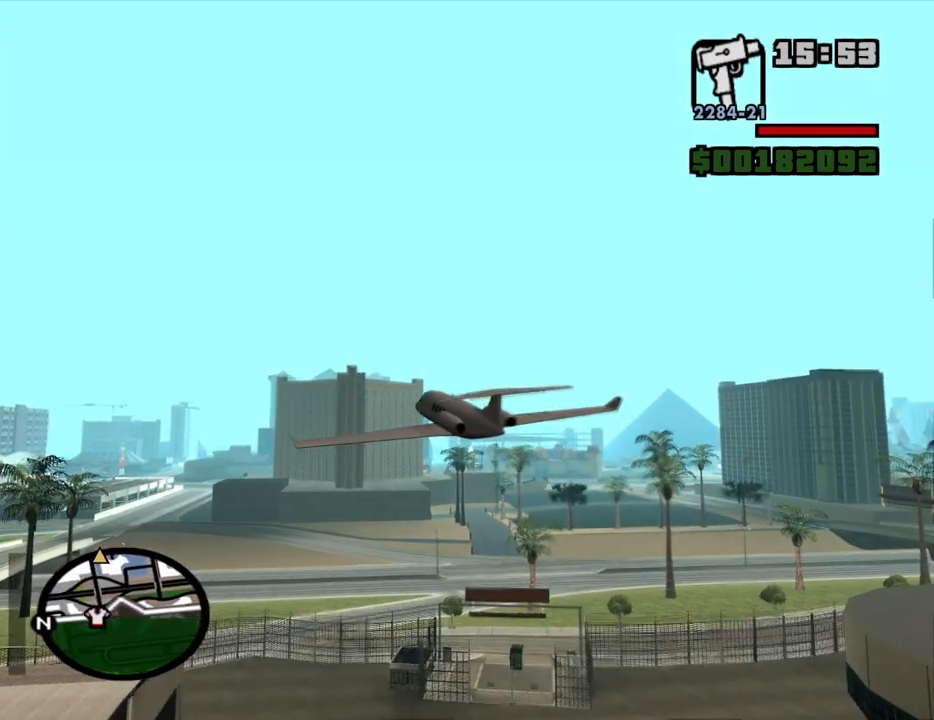
{"keys": ["q", "w"], "mouse": [], "events": []}
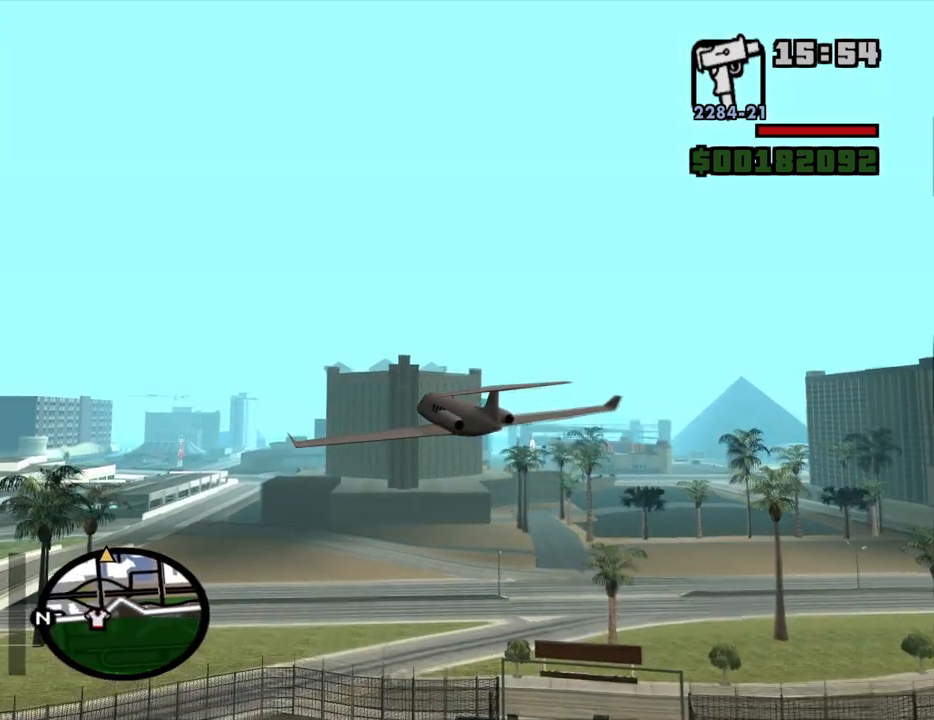
{"keys": ["q", "w"], "mouse": [], "events": [[234, "right", "down"], [334, "right", "up"]]}
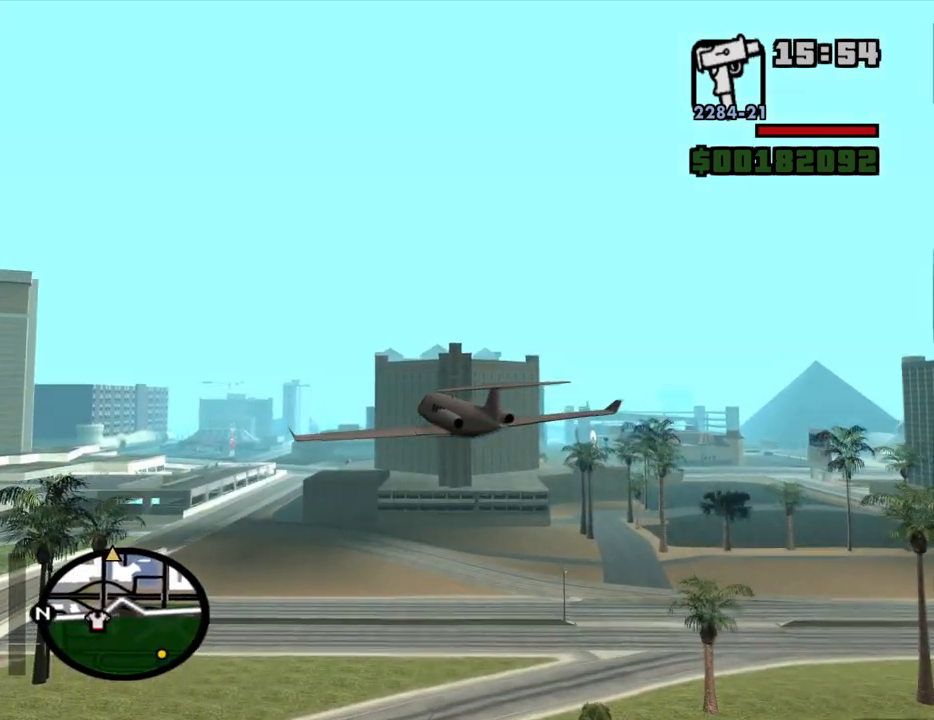
{"keys": ["w"], "mouse": [], "events": [[200, "q", "up"], [400, "left", "down"], [434, "left", "up"]]}
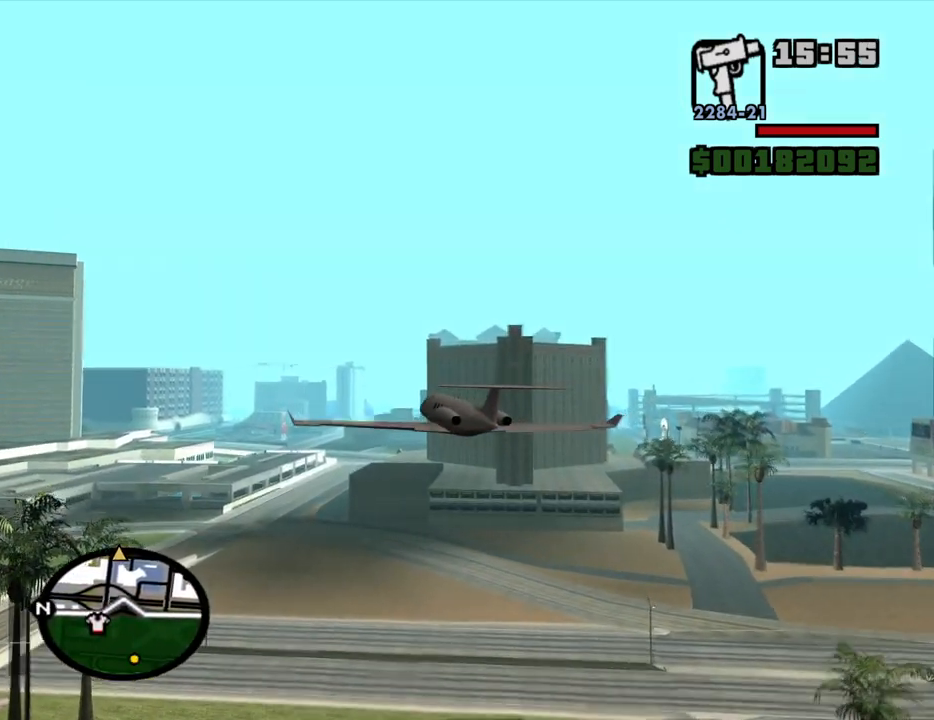
{"keys": ["e", "right", "w"], "mouse": [], "events": [[417, "right", "down"], [450, "e", "down"]]}
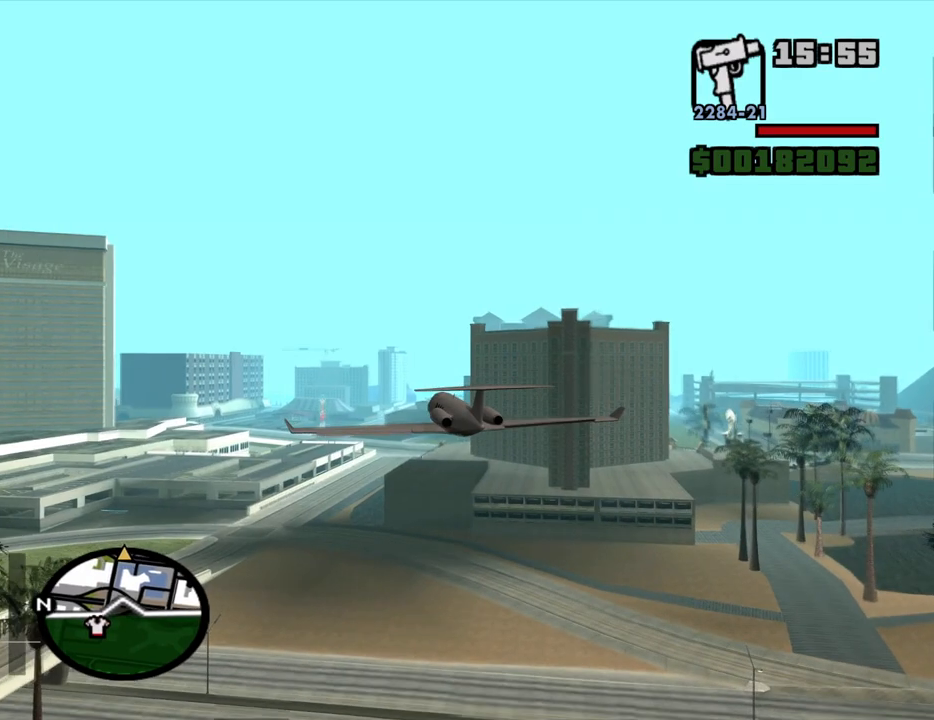
{"keys": ["w"], "mouse": [], "events": [[50, "right", "up"], [184, "e", "up"]]}
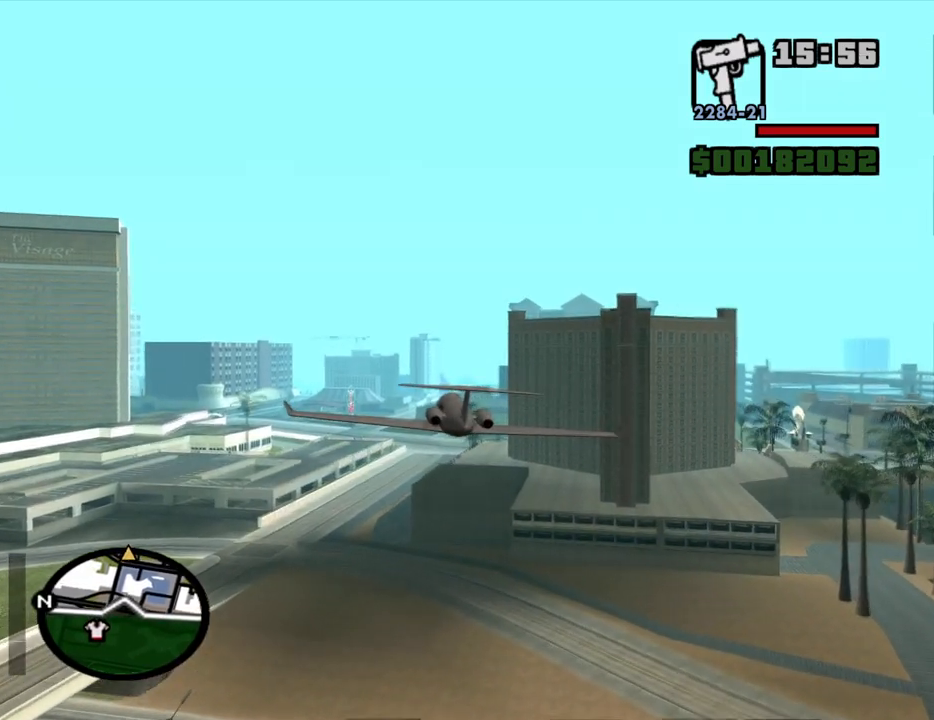
{"keys": ["w"], "mouse": [], "events": [[117, "e", "down"], [250, "e", "up"]]}
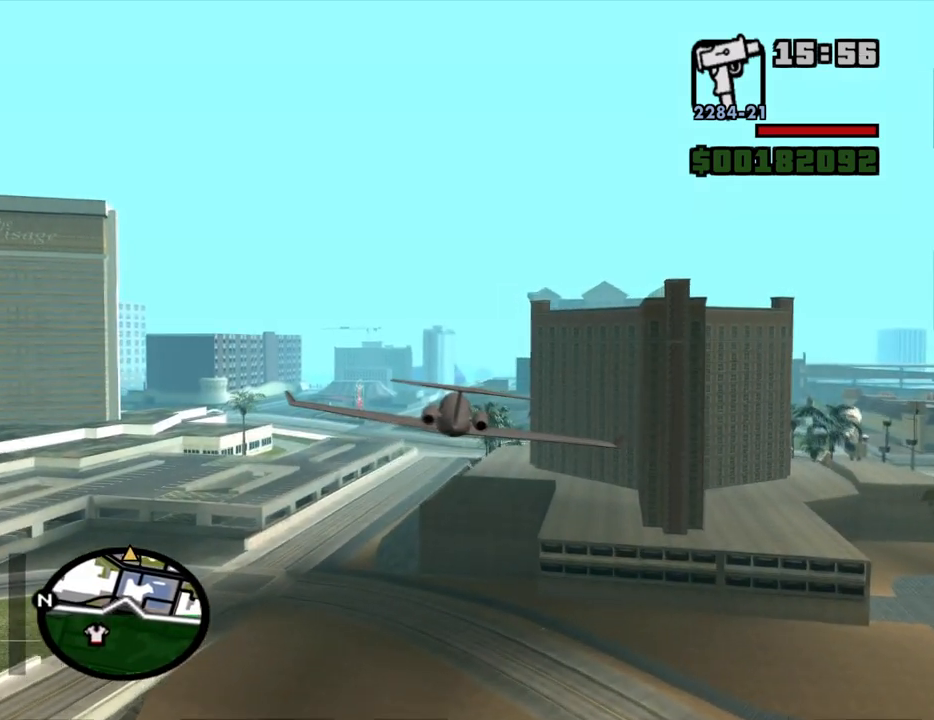
{"keys": ["w"], "mouse": [], "events": [[367, "left", "down"], [450, "left", "up"]]}
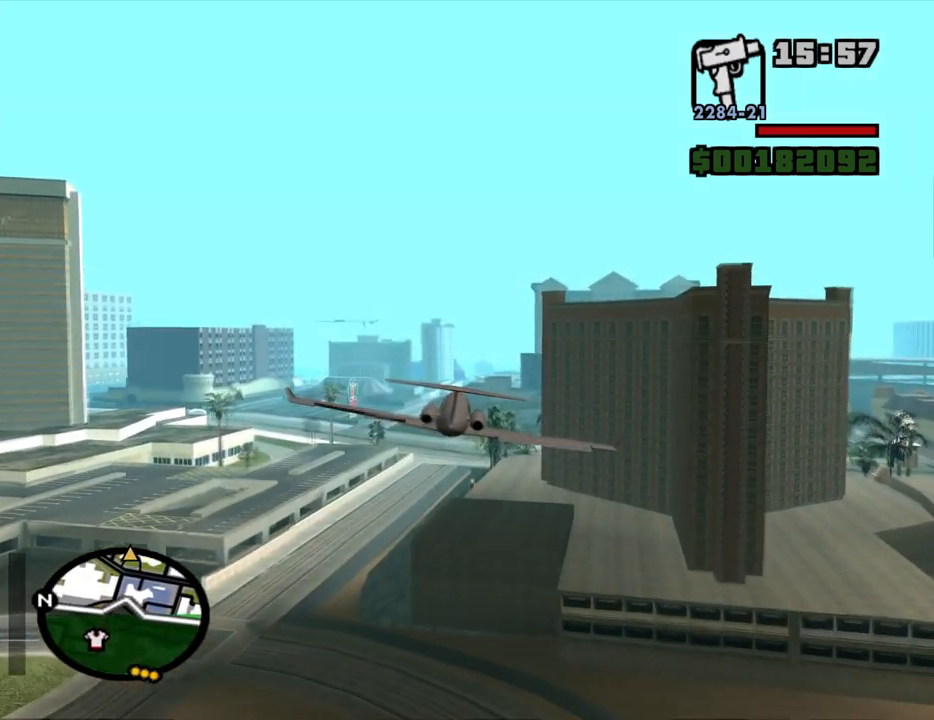
{"keys": ["w"], "mouse": [], "events": [[150, "q", "down"], [334, "q", "up"]]}
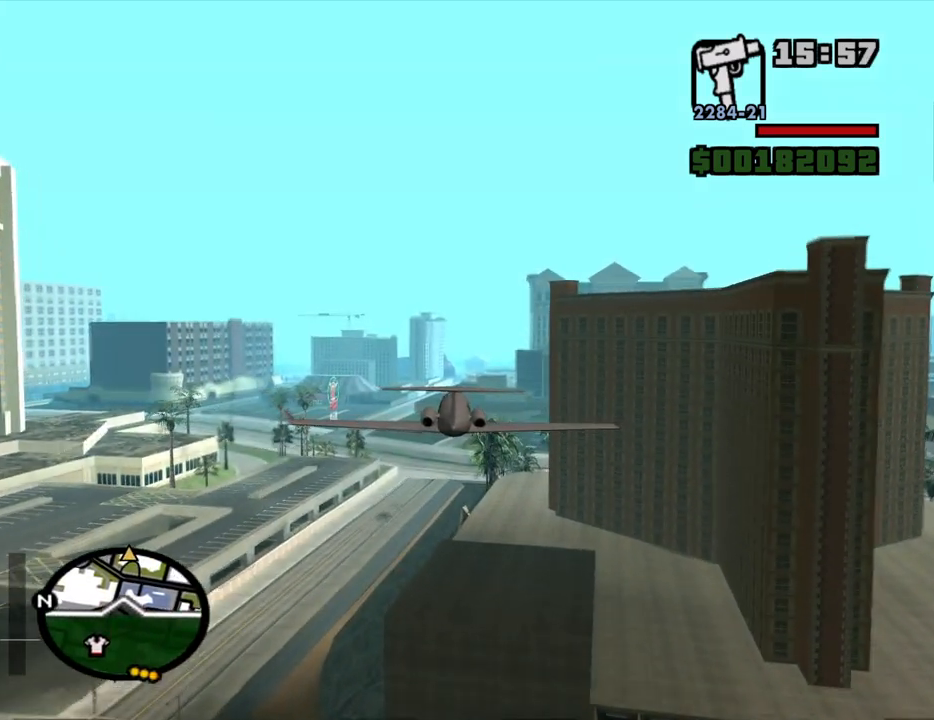
{"keys": ["w"], "mouse": [], "events": [[200, "e", "down"], [300, "e", "up"]]}
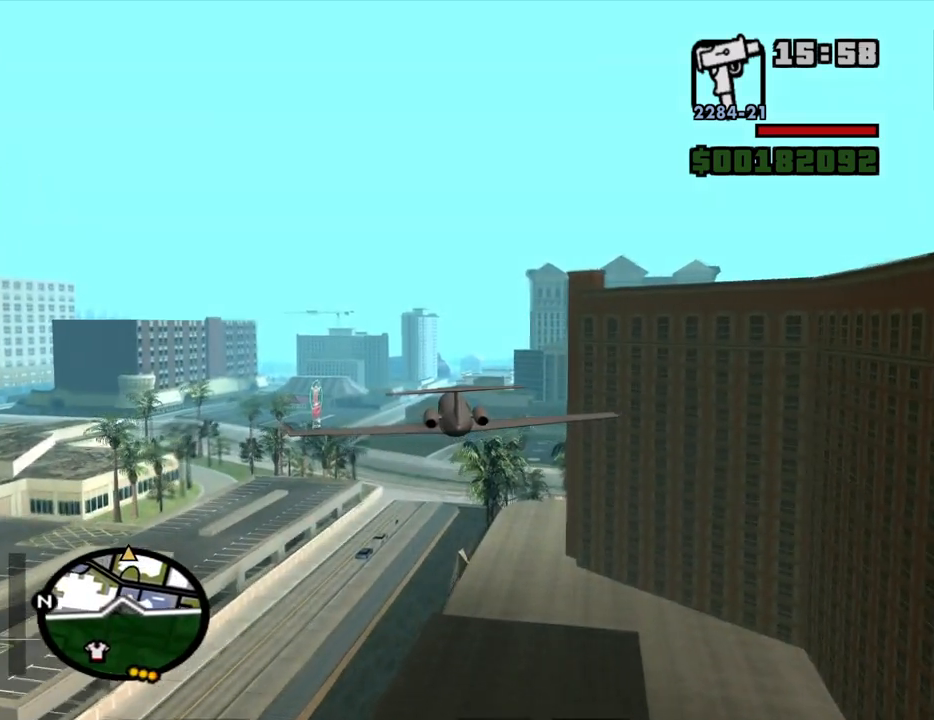
{"keys": ["w"], "mouse": [], "events": []}
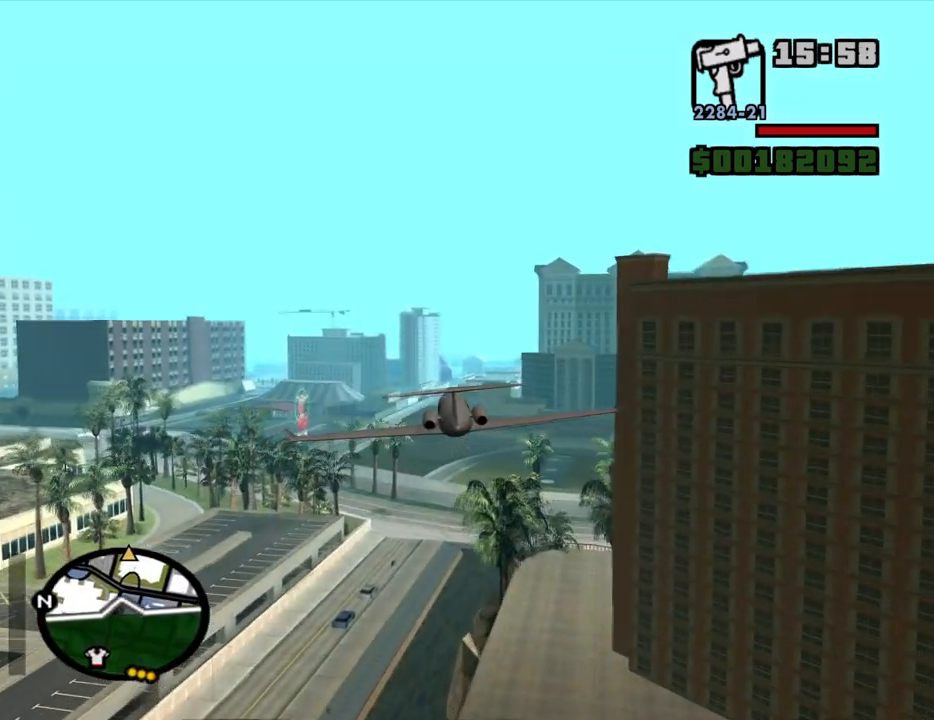
{"keys": ["w"], "mouse": [], "events": [[50, "e", "down"], [50, "right", "down"], [100, "right", "up"], [184, "e", "up"]]}
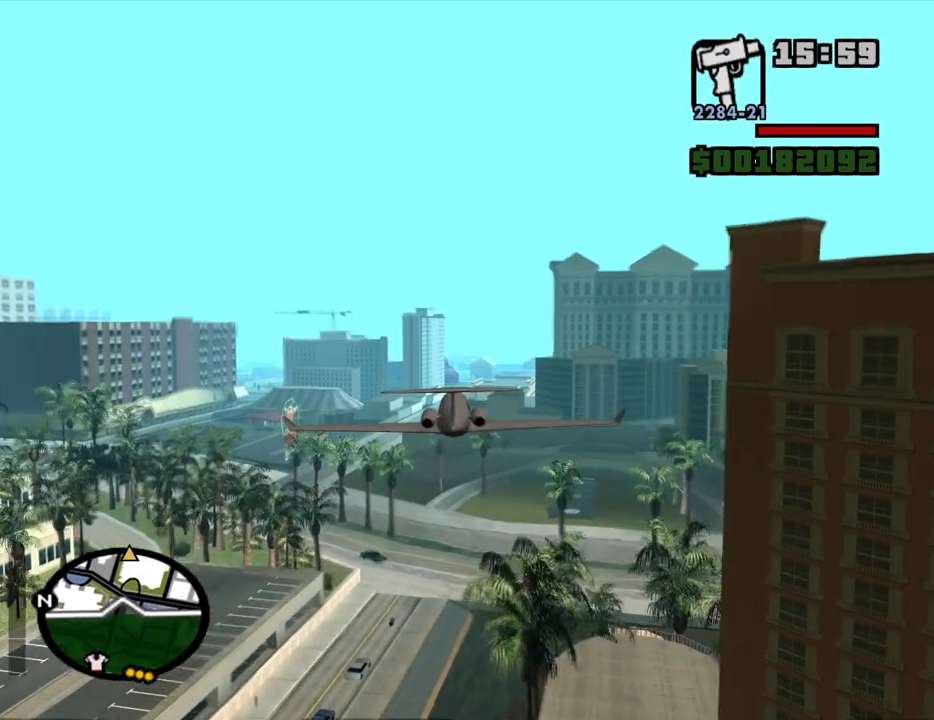
{"keys": ["w"], "mouse": [], "events": []}
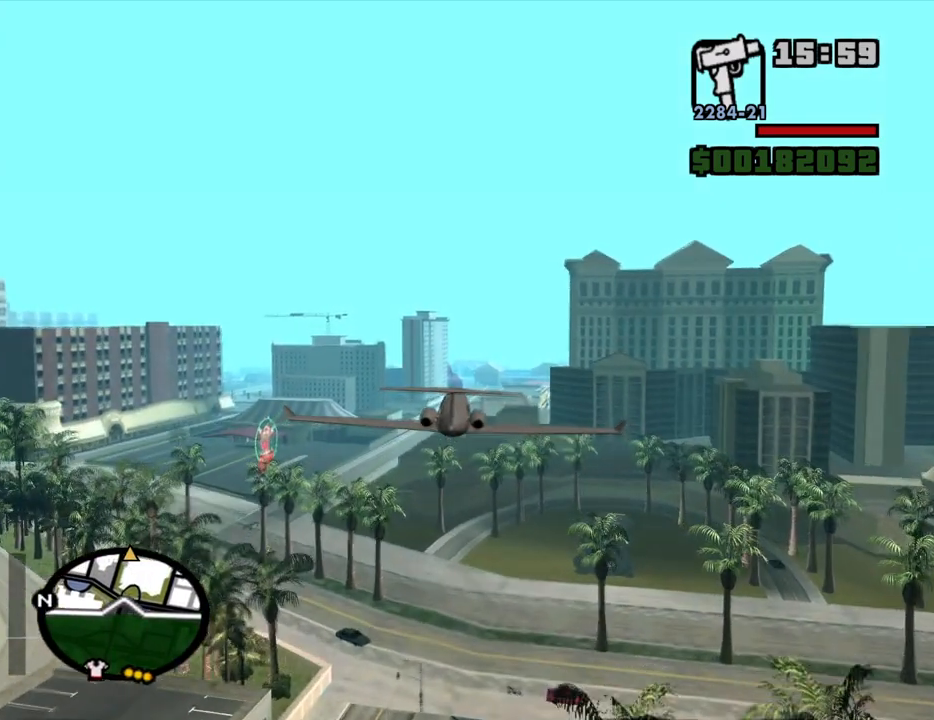
{"keys": ["w"], "mouse": [], "events": []}
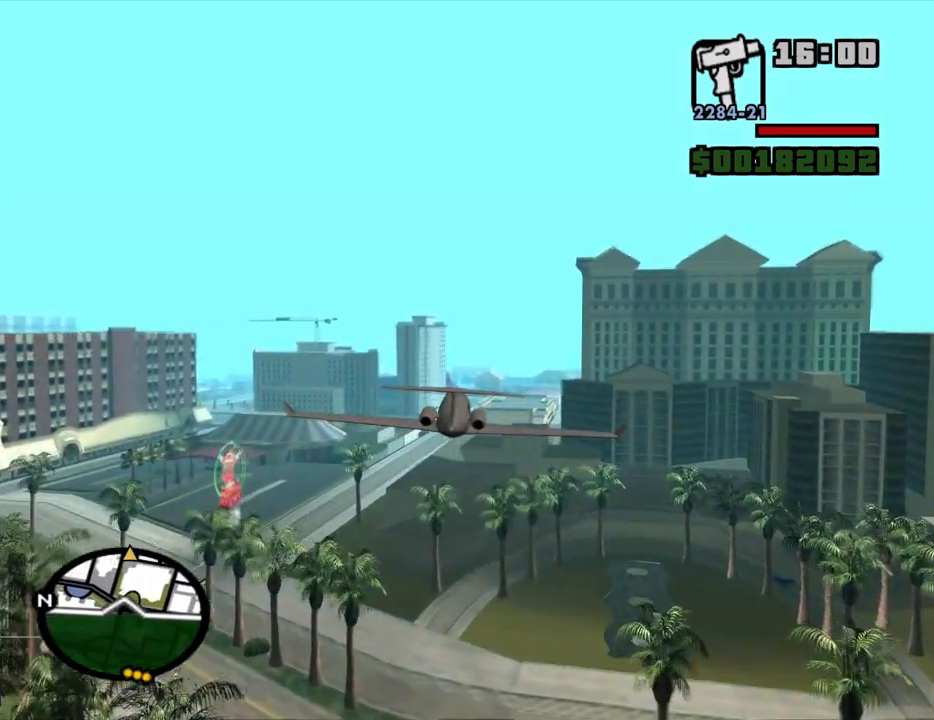
{"keys": ["w"], "mouse": [], "events": []}
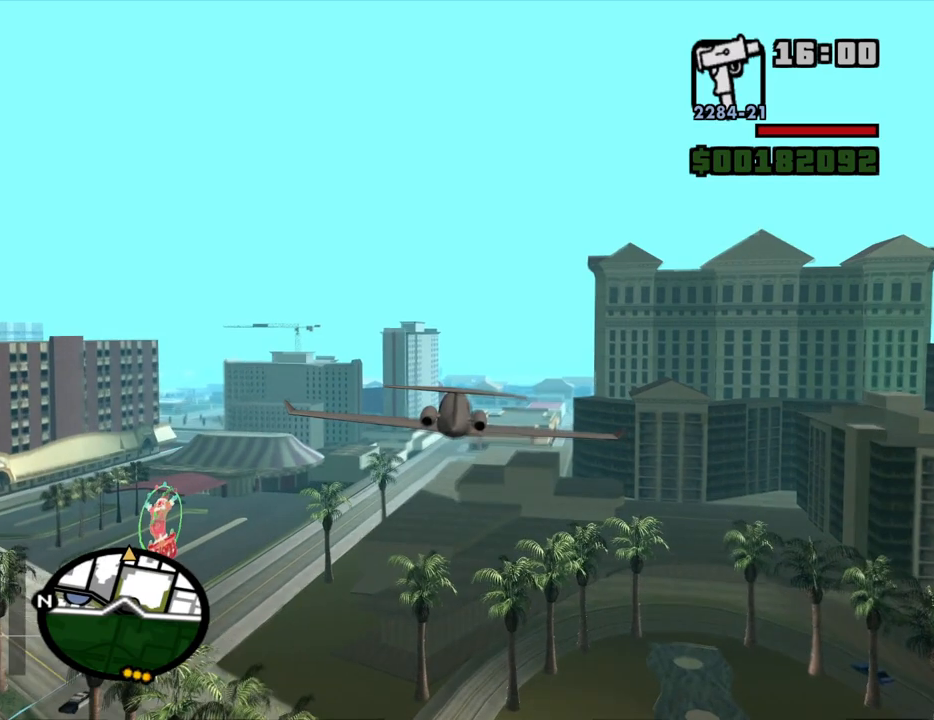
{"keys": ["e", "w"], "mouse": [], "events": [[484, "e", "down"]]}
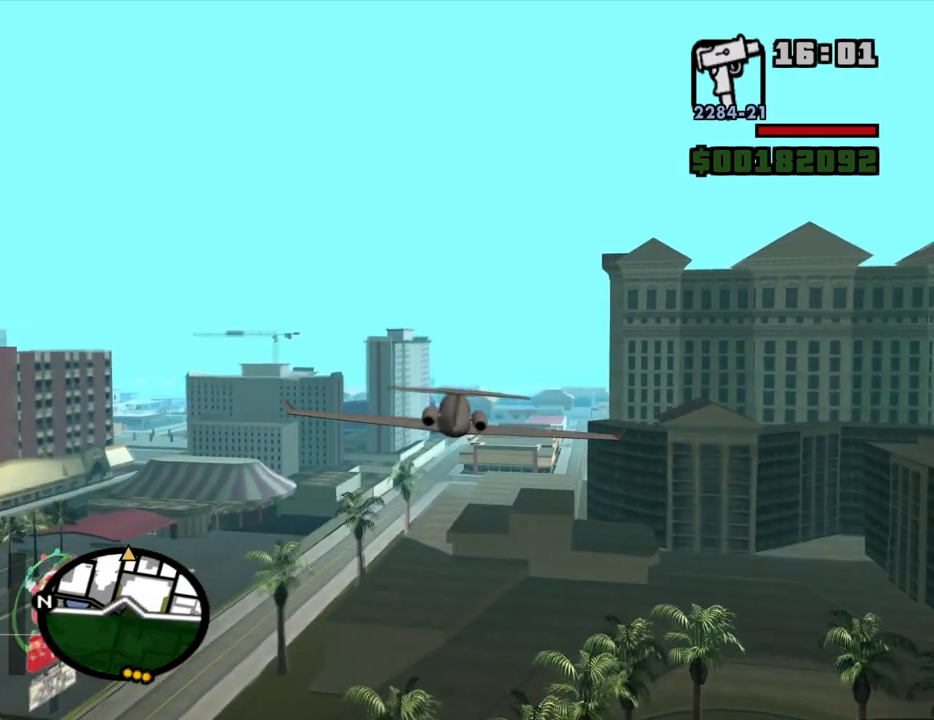
{"keys": ["w"], "mouse": [], "events": [[134, "e", "up"]]}
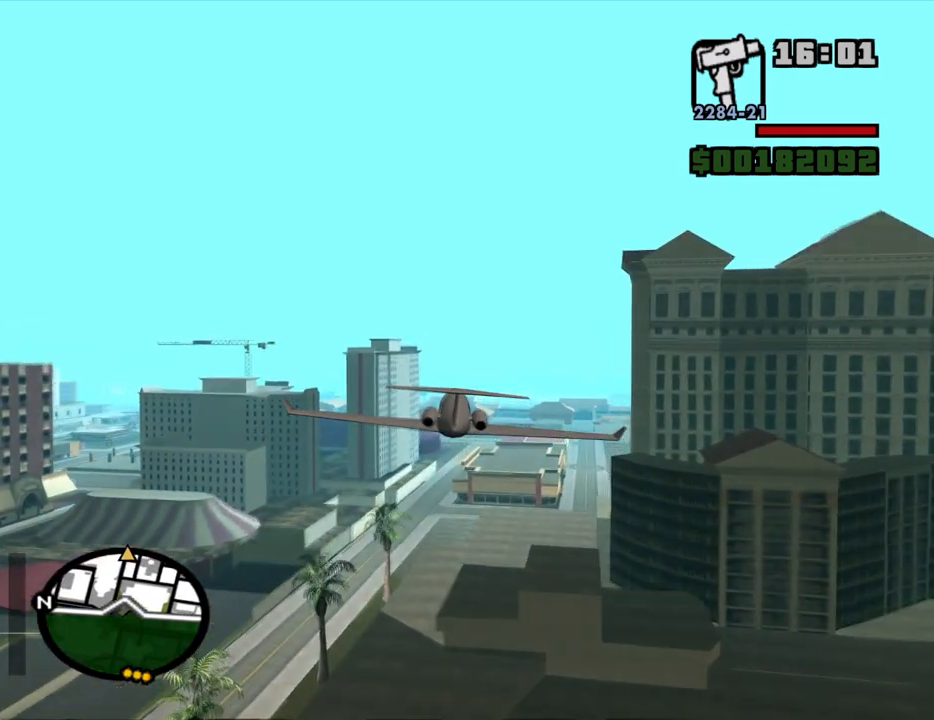
{"keys": ["w"], "mouse": [], "events": [[150, "up", "down"], [234, "up", "up"]]}
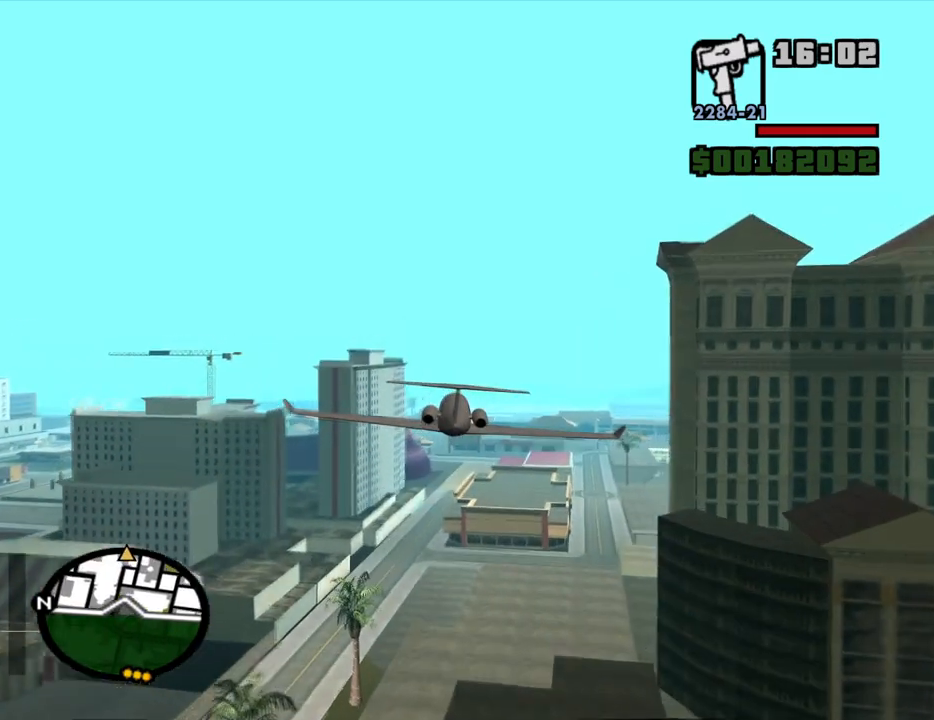
{"keys": ["w"], "mouse": [], "events": []}
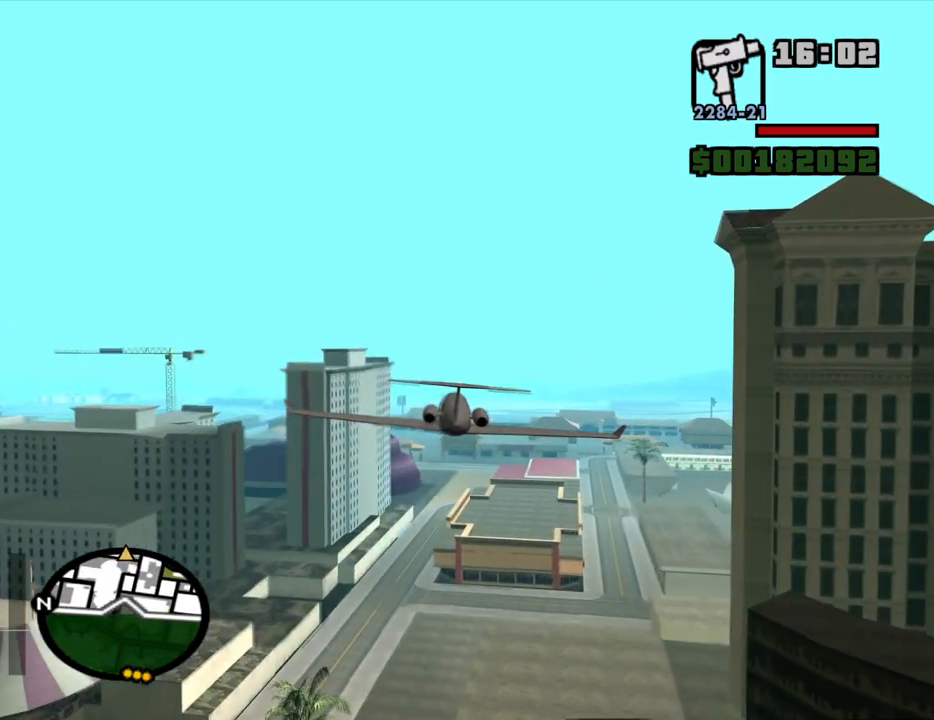
{"keys": ["w"], "mouse": [], "events": []}
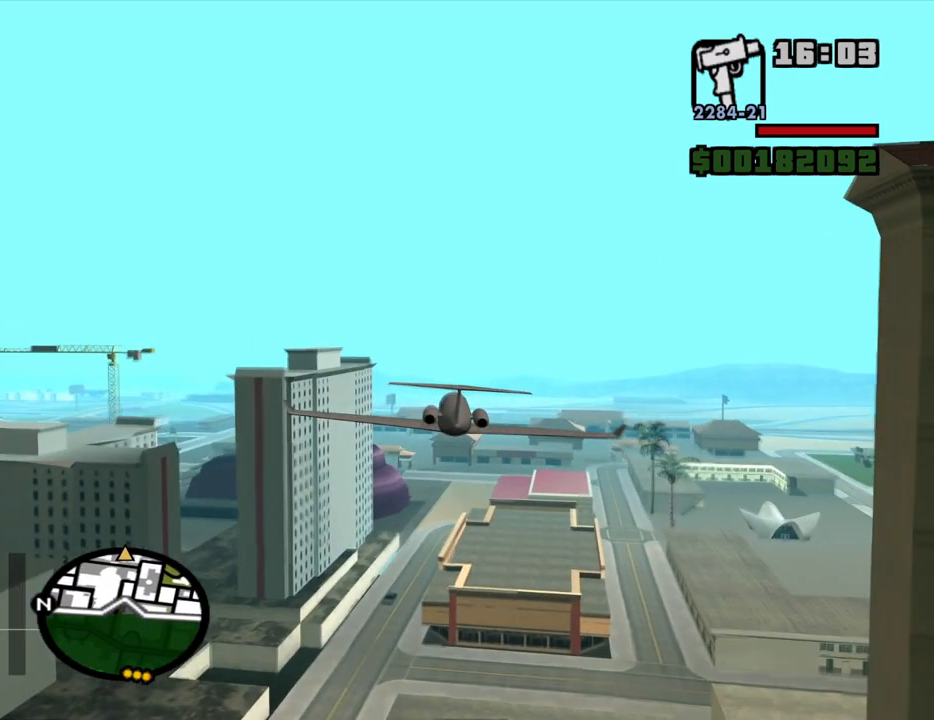
{"keys": ["w"], "mouse": [], "events": []}
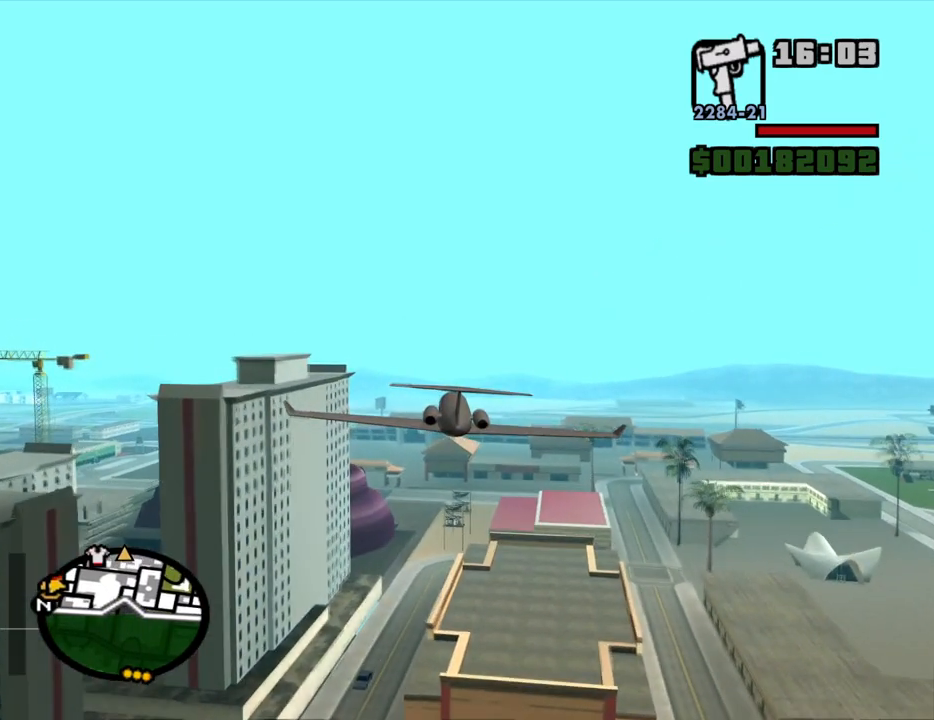
{"keys": ["w"], "mouse": [], "events": []}
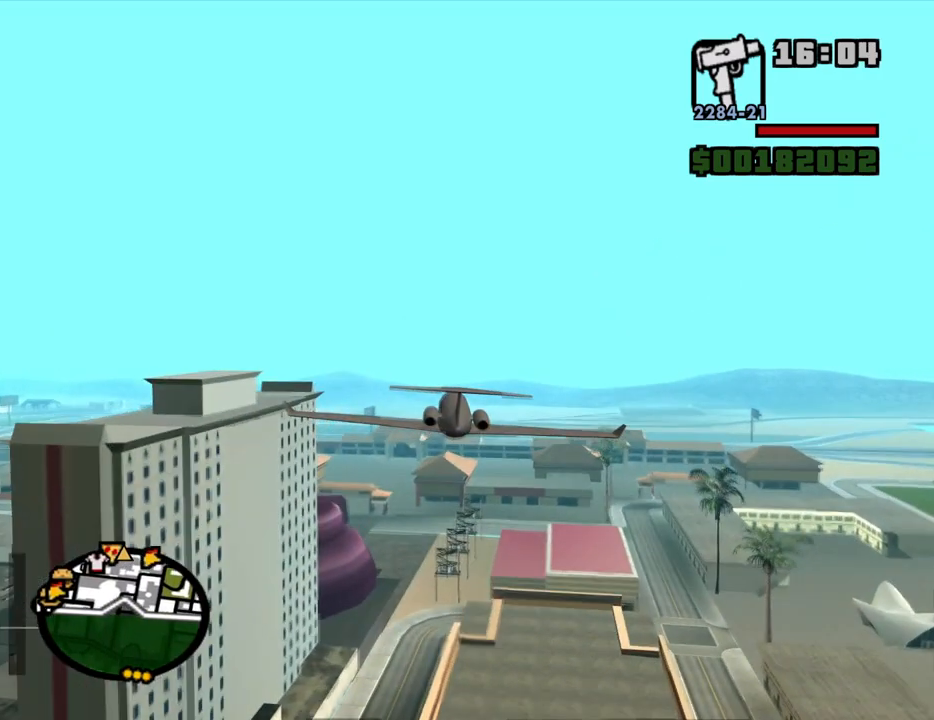
{"keys": ["w"], "mouse": [], "events": [[267, "q", "down"], [367, "q", "up"]]}
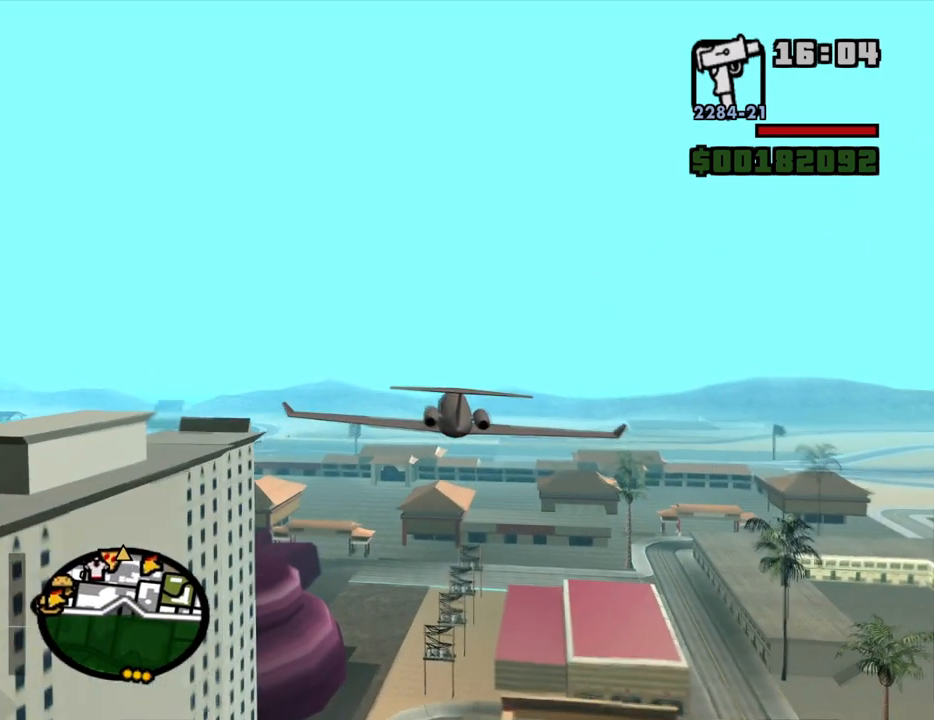
{"keys": ["w"], "mouse": [], "events": [[184, "2", "down"], [234, "2", "up"]]}
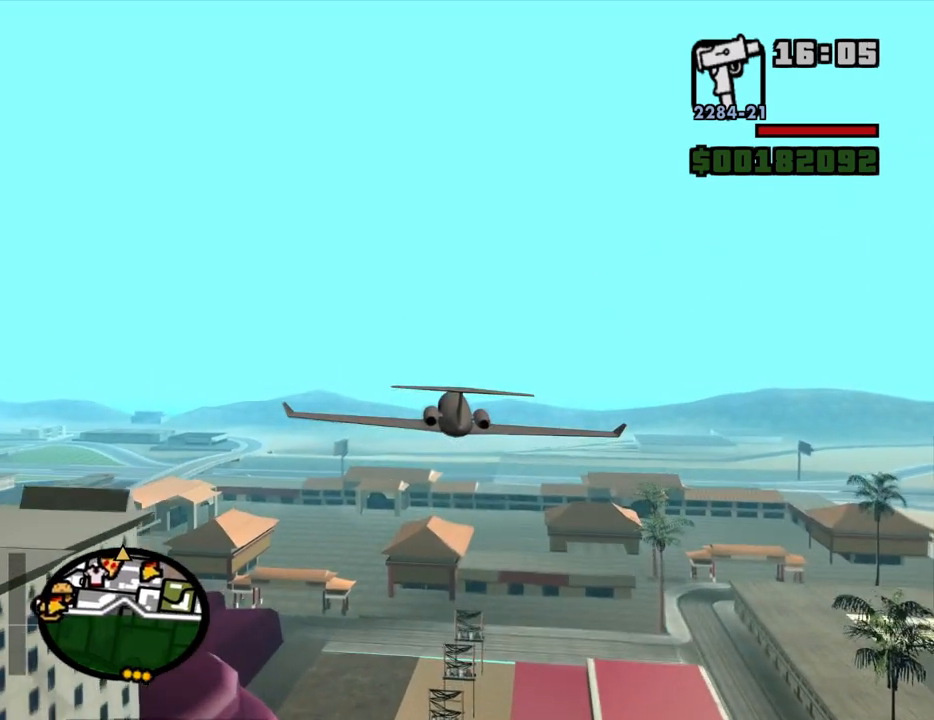
{"keys": ["w"], "mouse": [], "events": []}
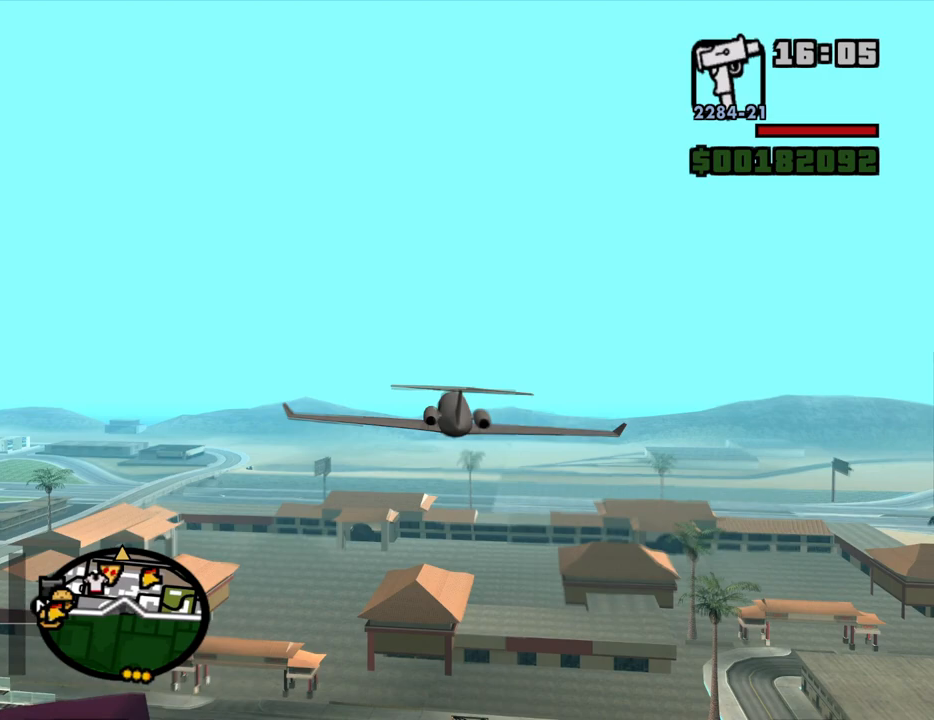
{"keys": ["w"], "mouse": [], "events": []}
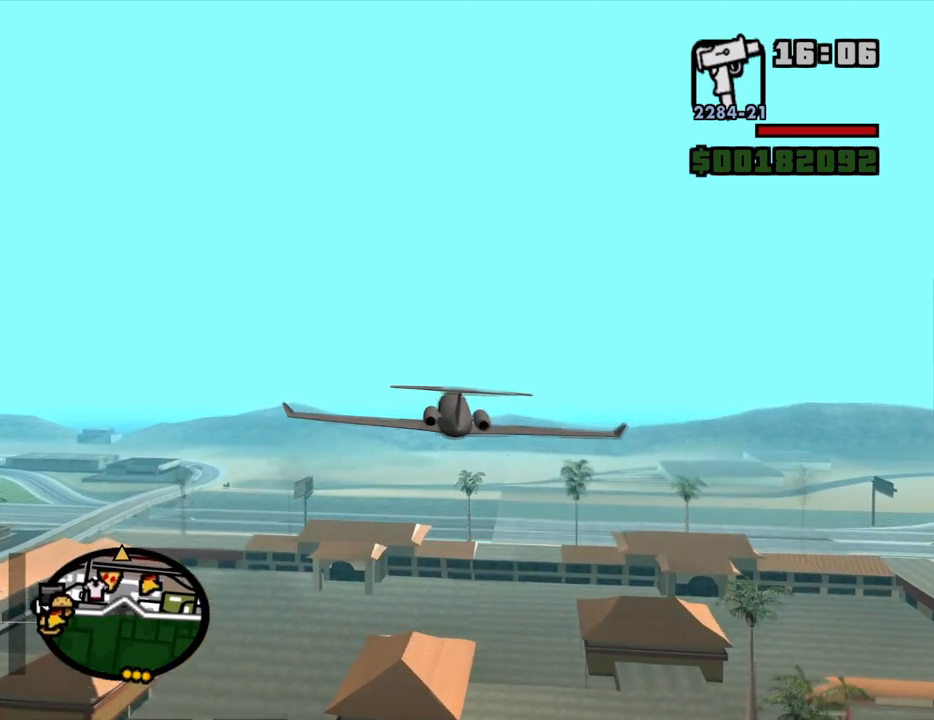
{"keys": ["w"], "mouse": [], "events": []}
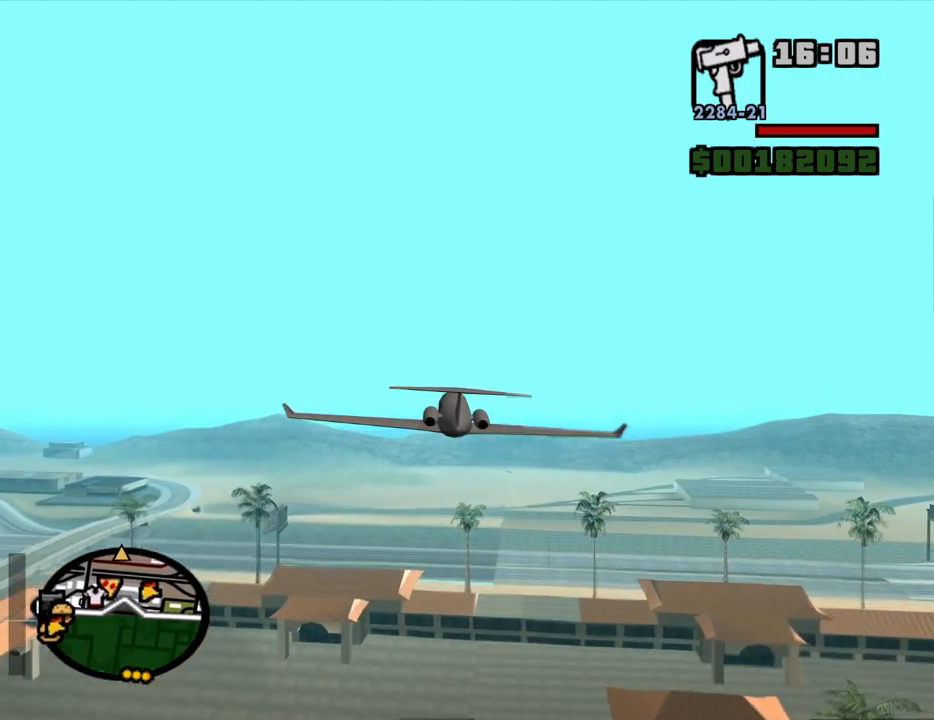
{"keys": ["w"], "mouse": [], "events": [[250, "2", "down"], [300, "2", "up"]]}
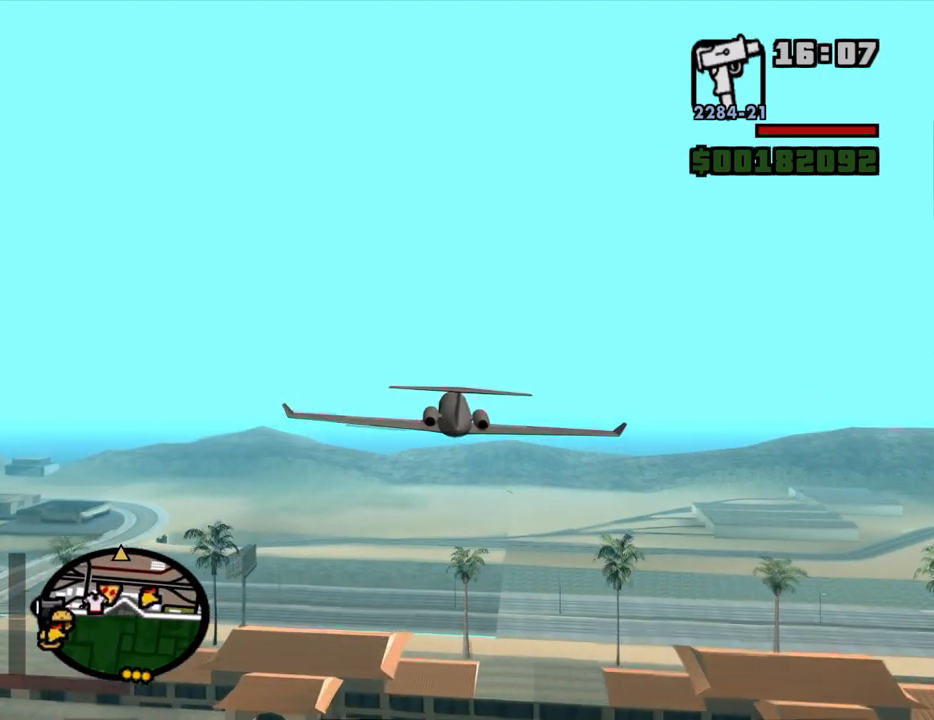
{"keys": ["q", "w"], "mouse": [], "events": [[417, "q", "down"]]}